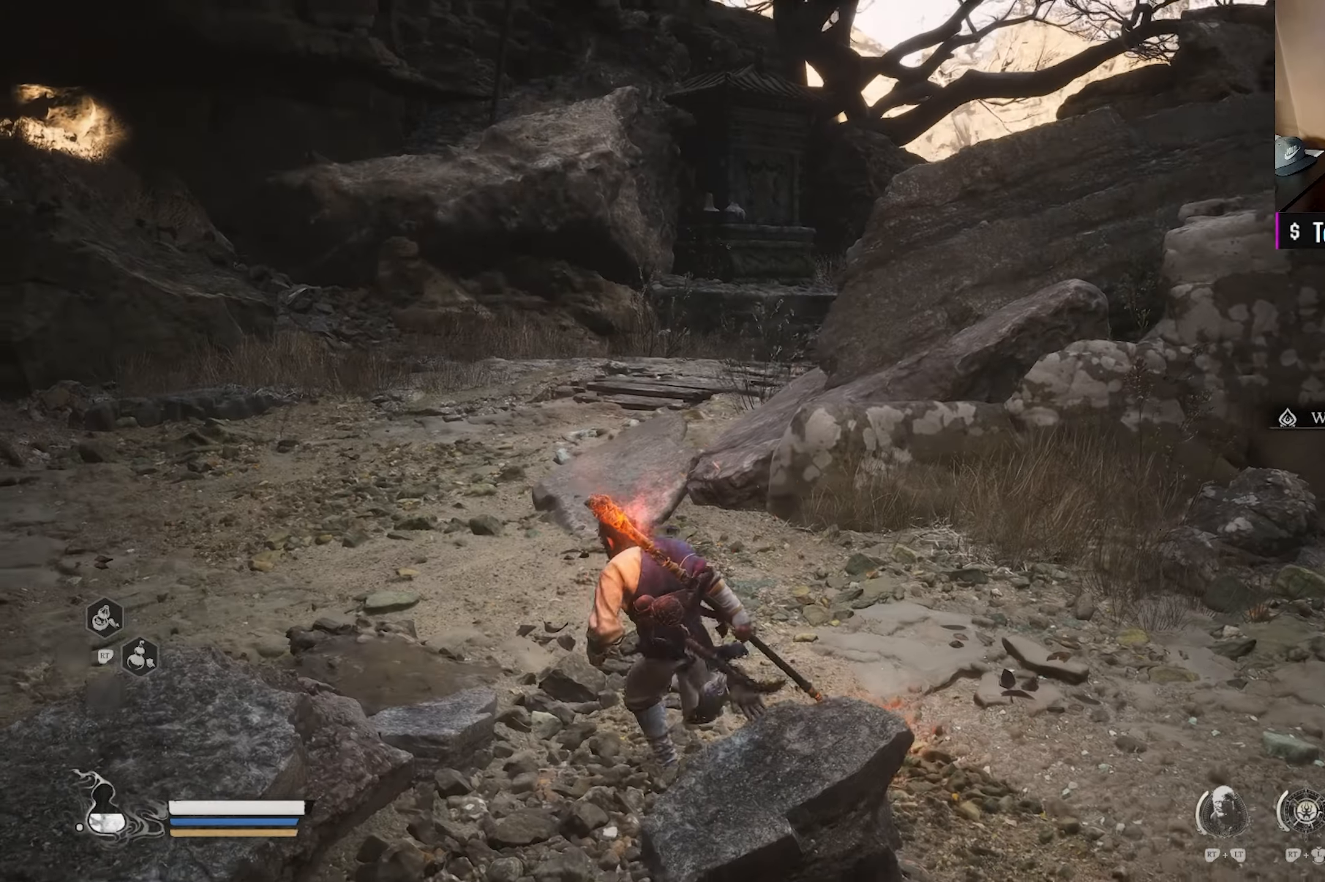
Gameplay with a controller (Xbox layout); each line is a JSON object with the inputs held at the frame after it. "events" lists button and stick changes between this image and that frame as [ms after this image, input, new state], when the widget could be followed in between.
{"buttons": [], "left_stick": "up-left", "right_stick": "right", "events": [[183, "L3", "down"], [283, "L3", "up"], [300, "right_stick", "right"]]}
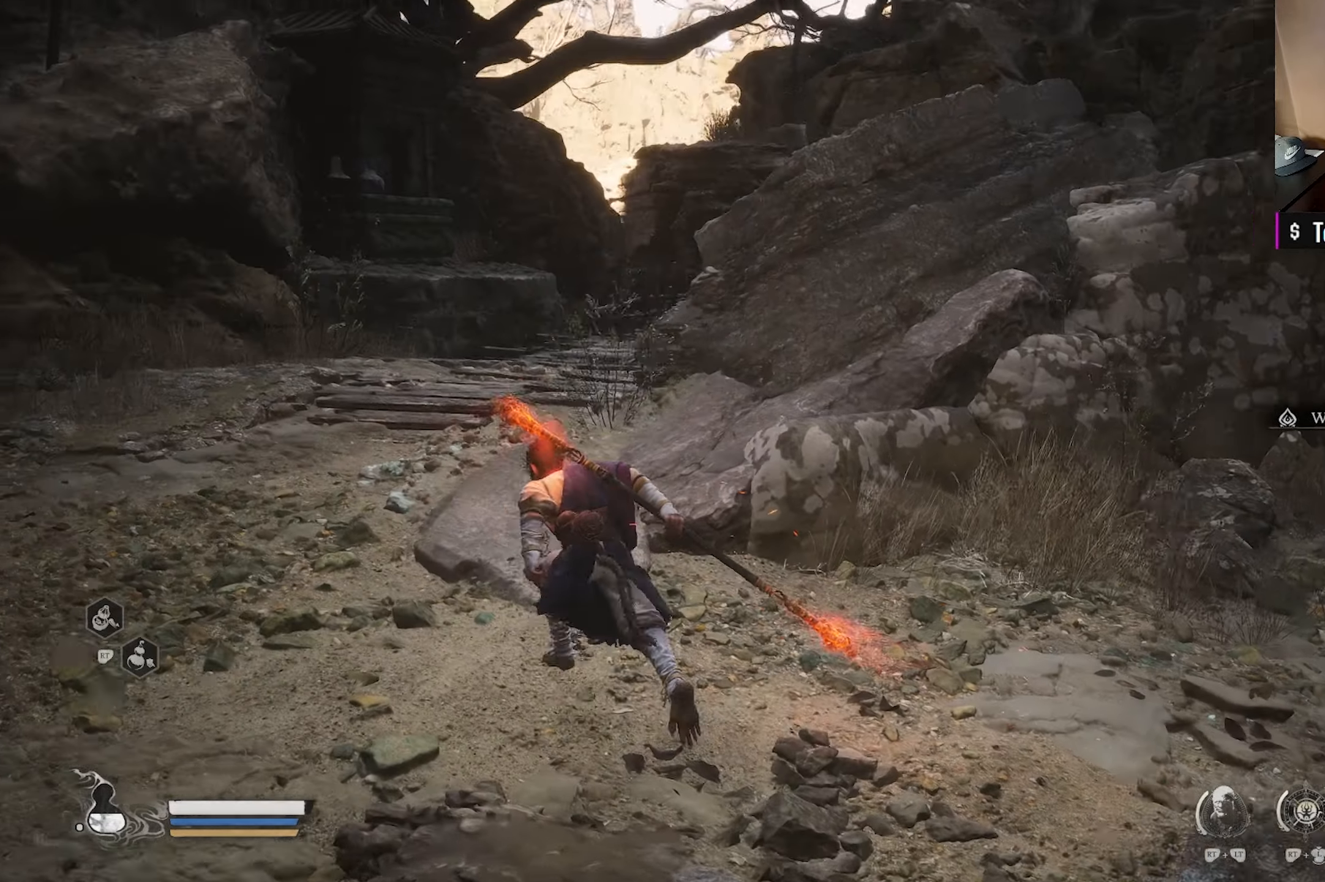
{"buttons": [], "left_stick": "up", "right_stick": "center", "events": [[33, "right_stick", "center"], [300, "left_stick", "up"], [333, "right_stick", "down-right"], [483, "right_stick", "center"]]}
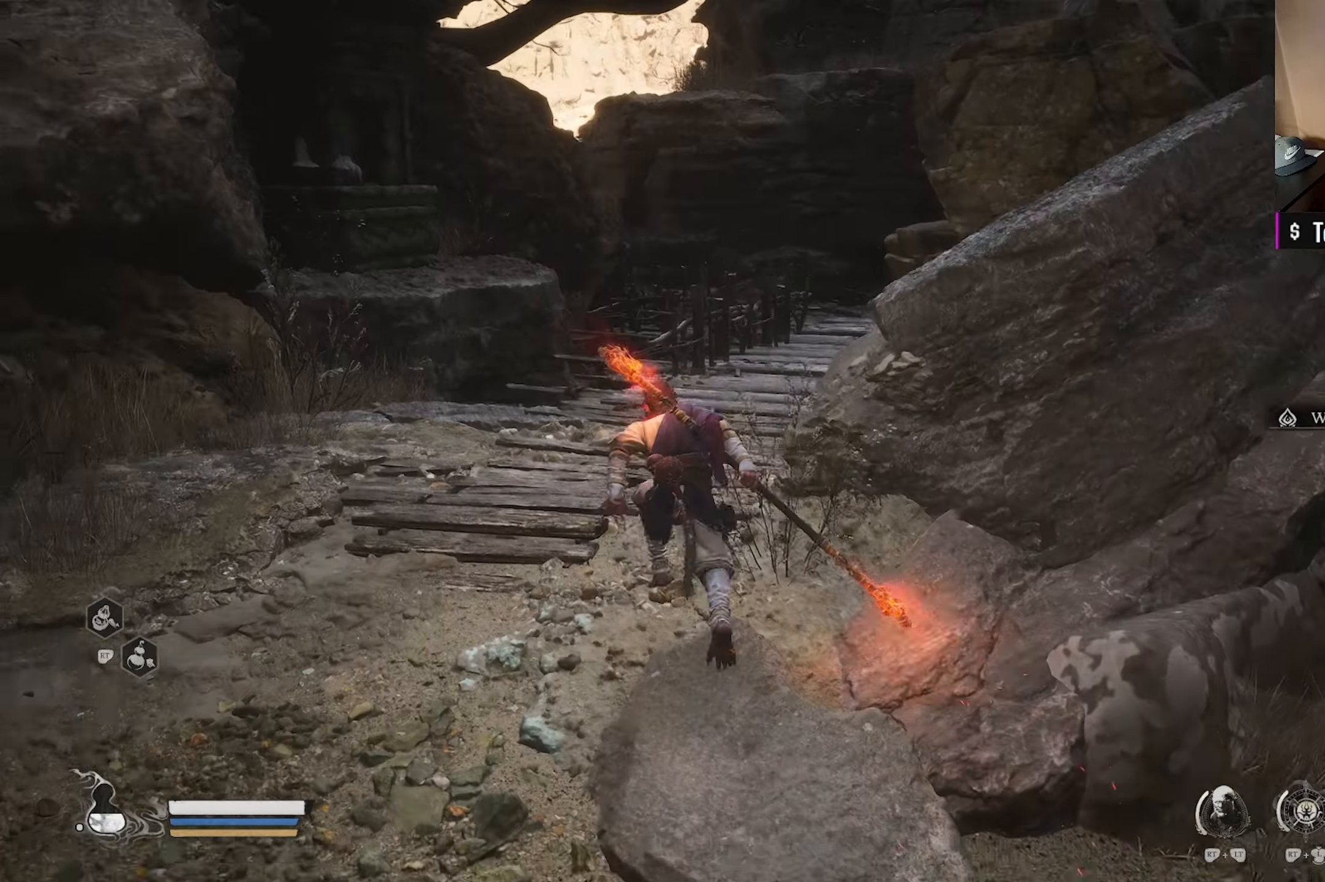
{"buttons": [], "left_stick": "up", "right_stick": "down", "events": [[67, "right_stick", "down-right"], [250, "right_stick", "center"], [450, "right_stick", "down"]]}
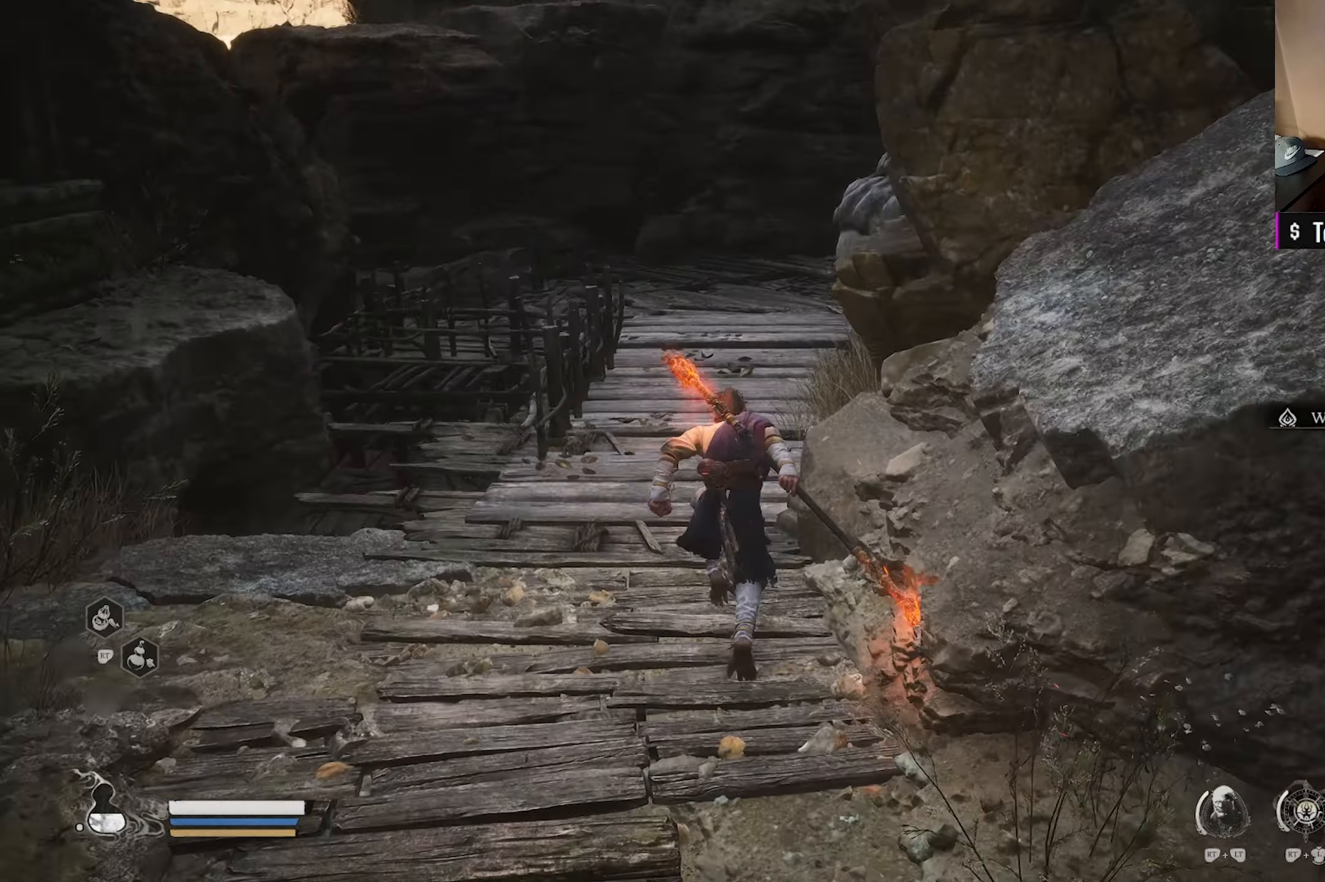
{"buttons": [], "left_stick": "up", "right_stick": "center", "events": [[117, "right_stick", "center"], [317, "right_stick", "down"], [483, "right_stick", "center"]]}
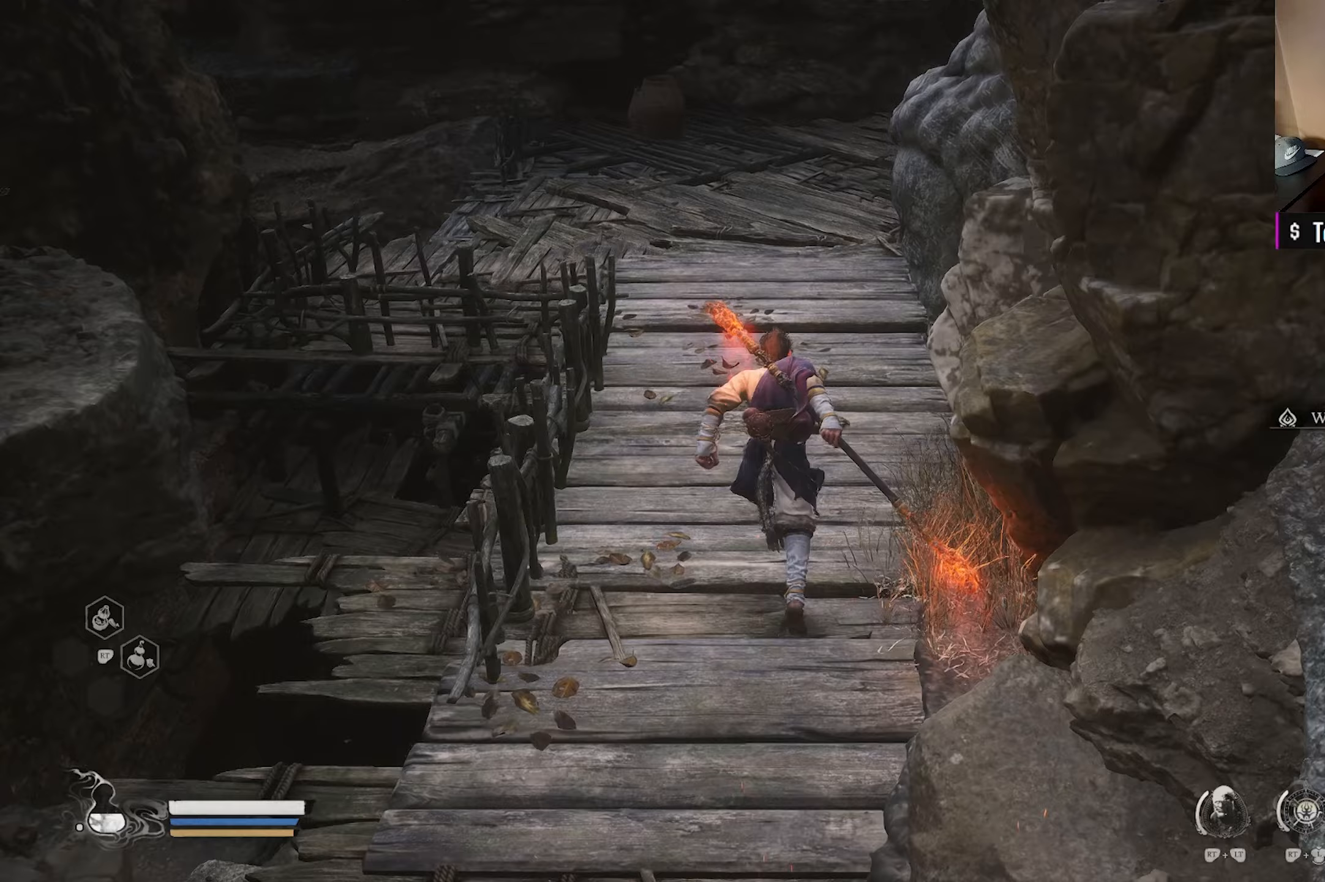
{"buttons": [], "left_stick": "up", "right_stick": "center", "events": [[183, "right_stick", "left"], [383, "right_stick", "center"]]}
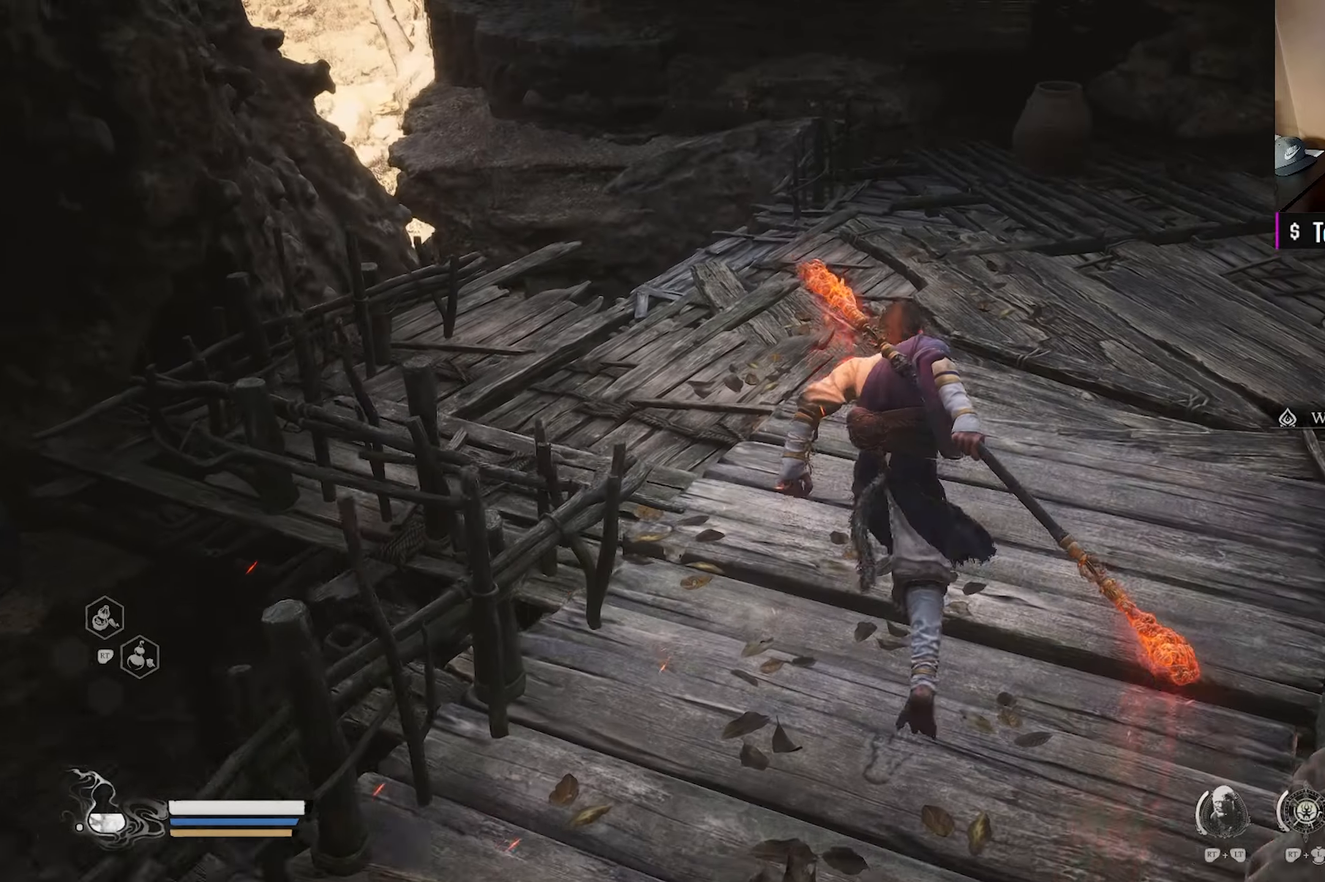
{"buttons": [], "left_stick": "center", "right_stick": "right", "events": [[233, "left_stick", "center"], [250, "right_stick", "right"]]}
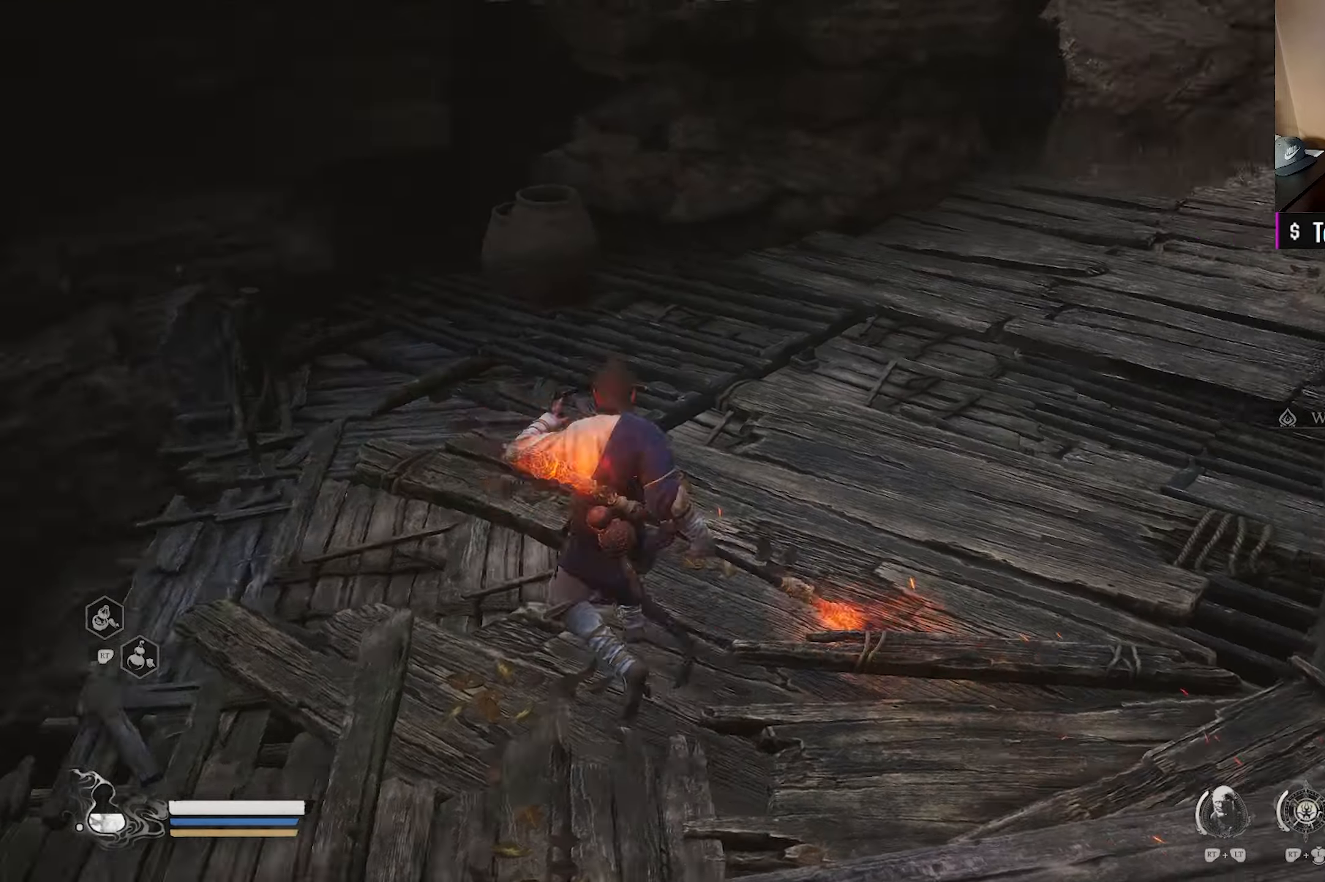
{"buttons": [], "left_stick": "up-right", "right_stick": "center", "events": [[50, "left_stick", "up-right"], [133, "right_stick", "center"], [233, "right_stick", "right"], [433, "right_stick", "center"]]}
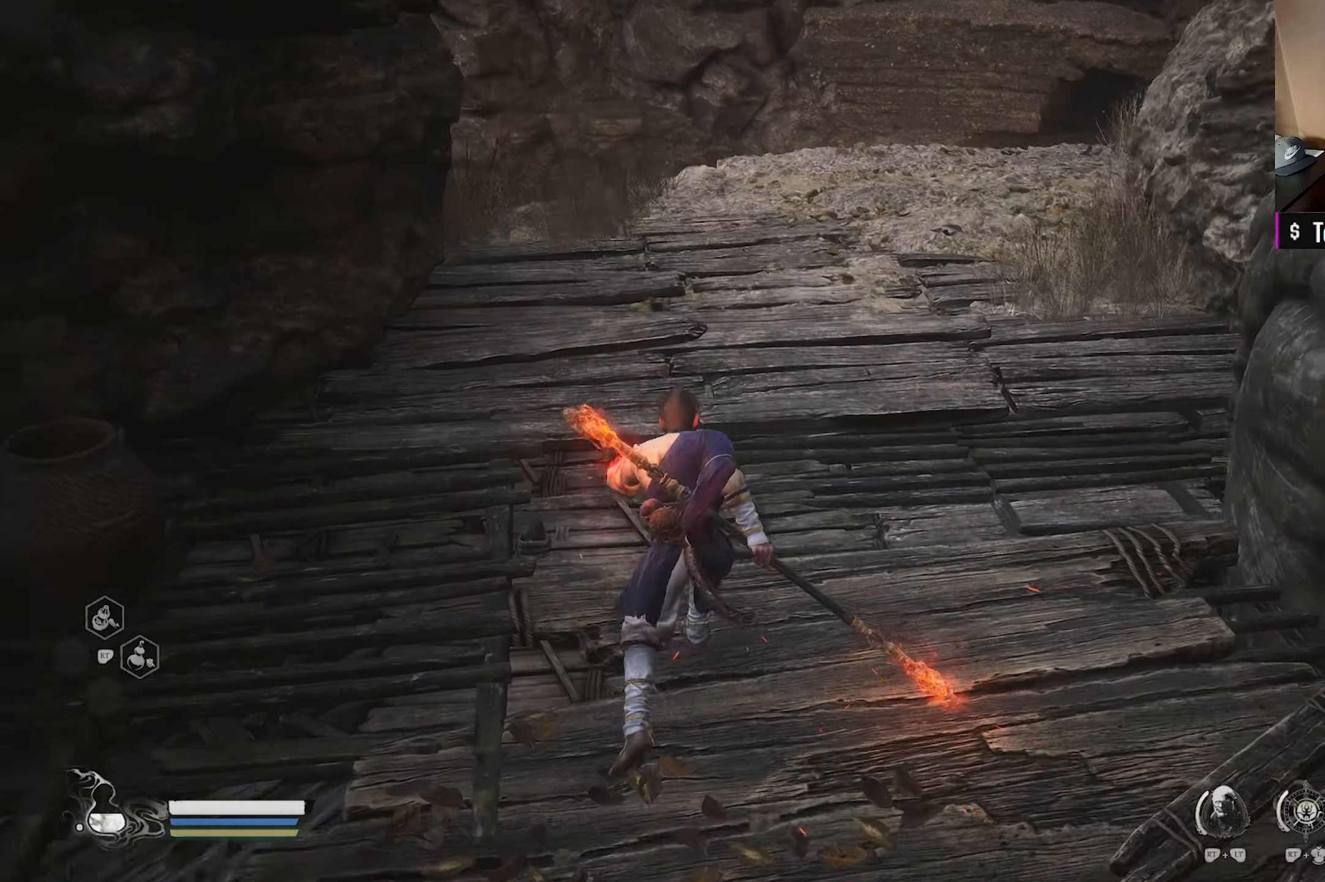
{"buttons": [], "left_stick": "up-right", "right_stick": "center", "events": []}
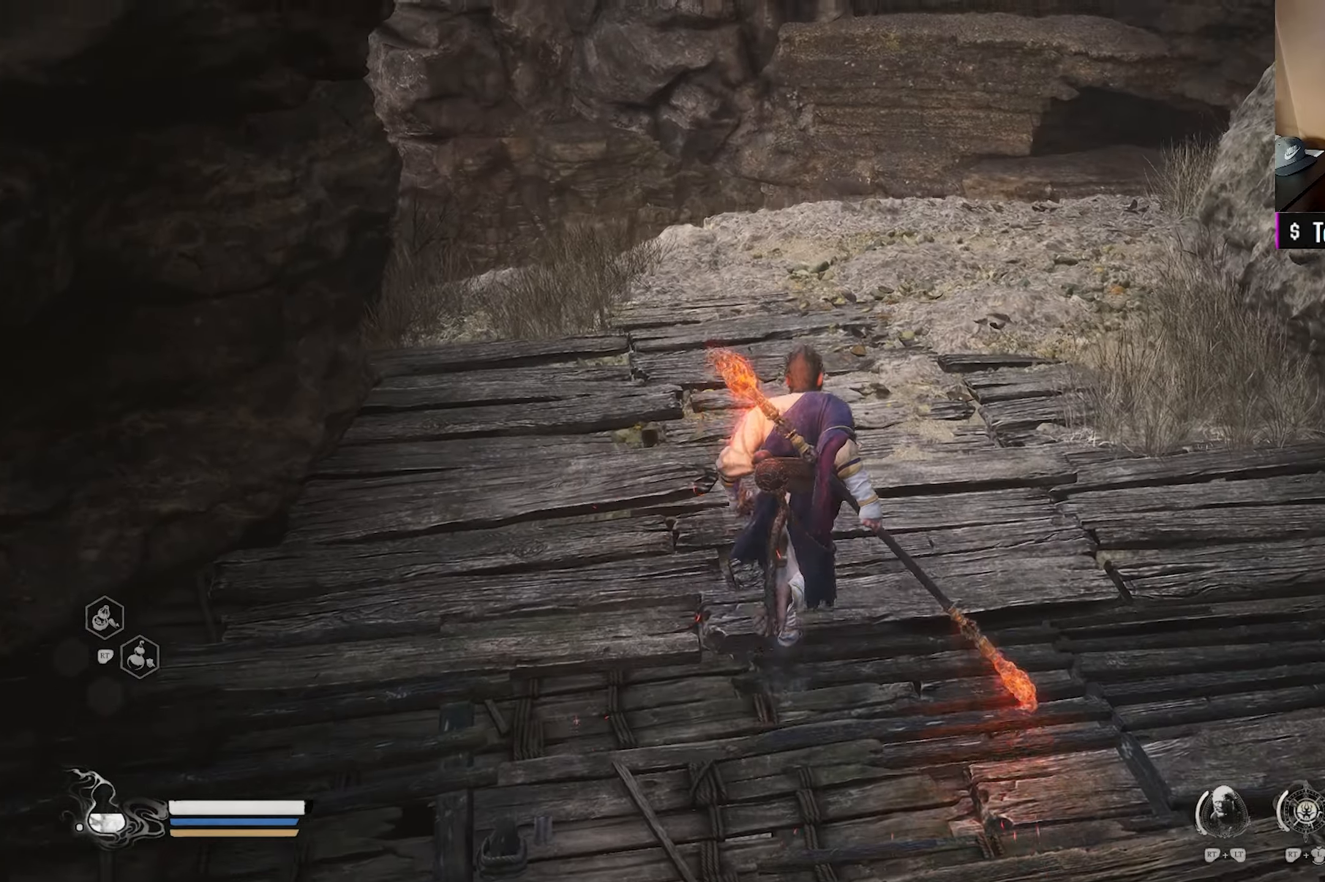
{"buttons": [], "left_stick": "up-right", "right_stick": "down", "events": [[50, "right_stick", "down"], [200, "right_stick", "center"], [317, "right_stick", "down"]]}
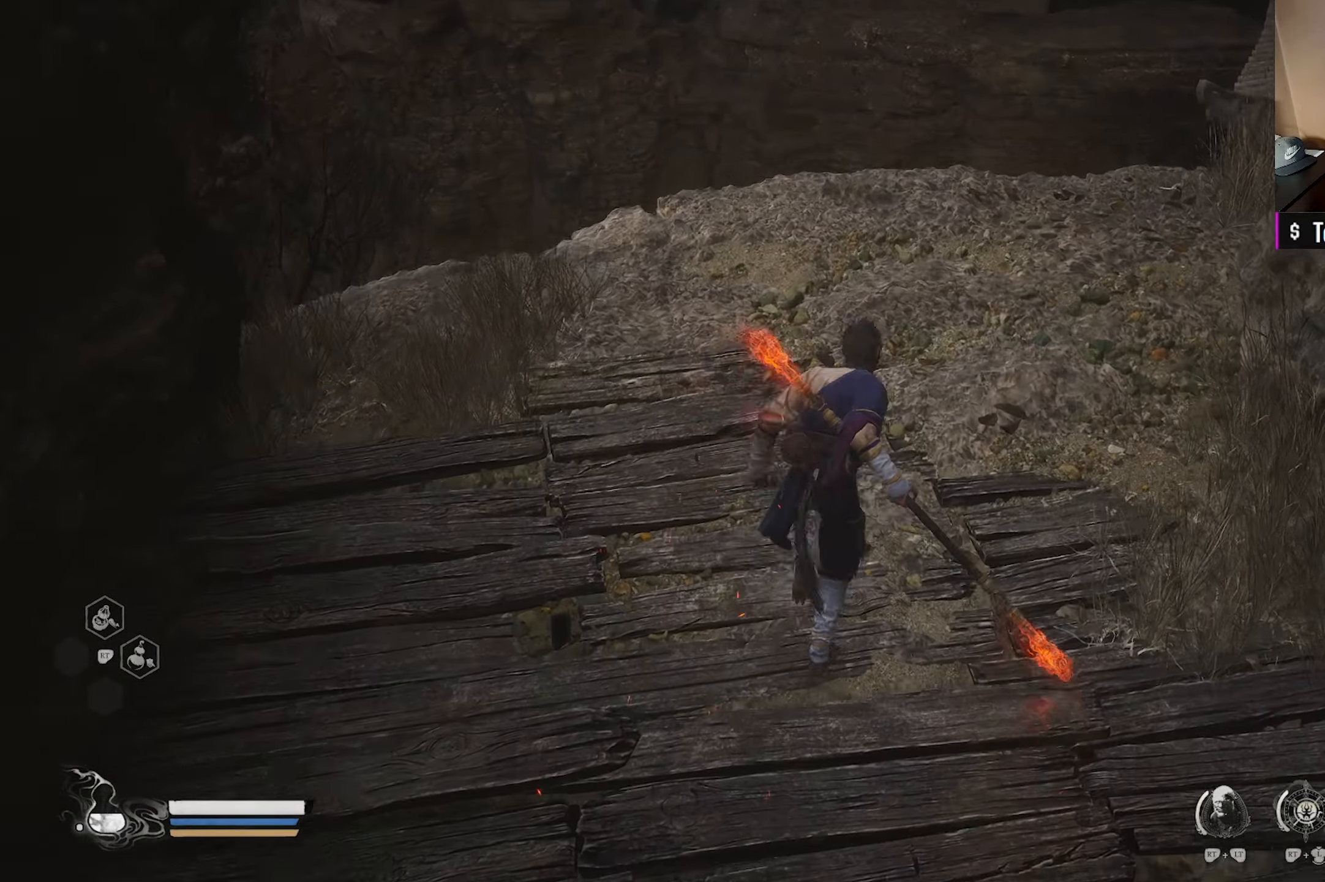
{"buttons": [], "left_stick": "center", "right_stick": "down-left", "events": [[50, "right_stick", "center"], [117, "right_stick", "down"], [400, "right_stick", "down-left"], [467, "left_stick", "center"]]}
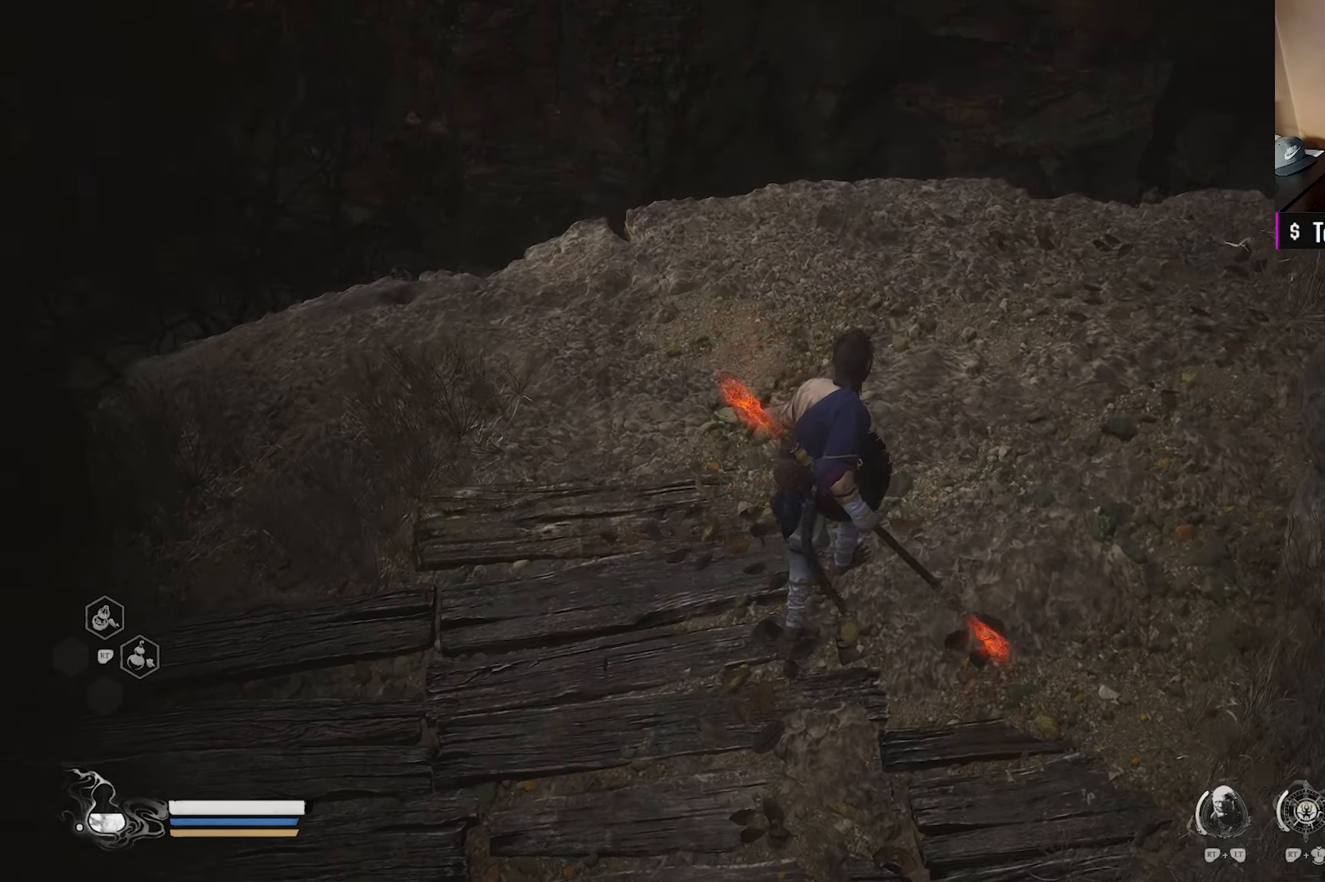
{"buttons": [], "left_stick": "up-right", "right_stick": "down-left", "events": [[150, "right_stick", "center"], [350, "left_stick", "up-right"], [467, "right_stick", "down-left"]]}
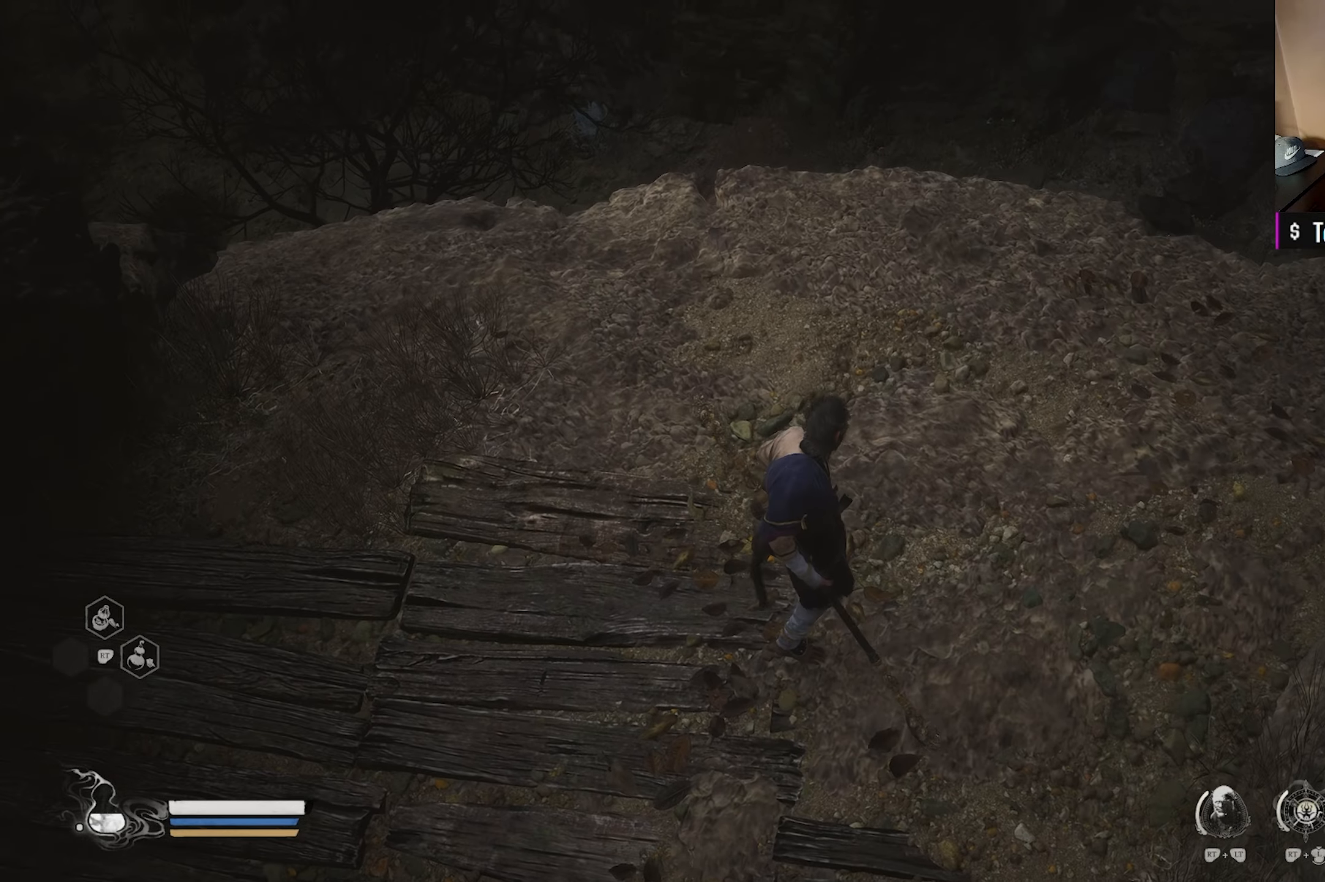
{"buttons": [], "left_stick": "up-right", "right_stick": "down-left", "events": [[100, "right_stick", "center"], [267, "right_stick", "down-left"]]}
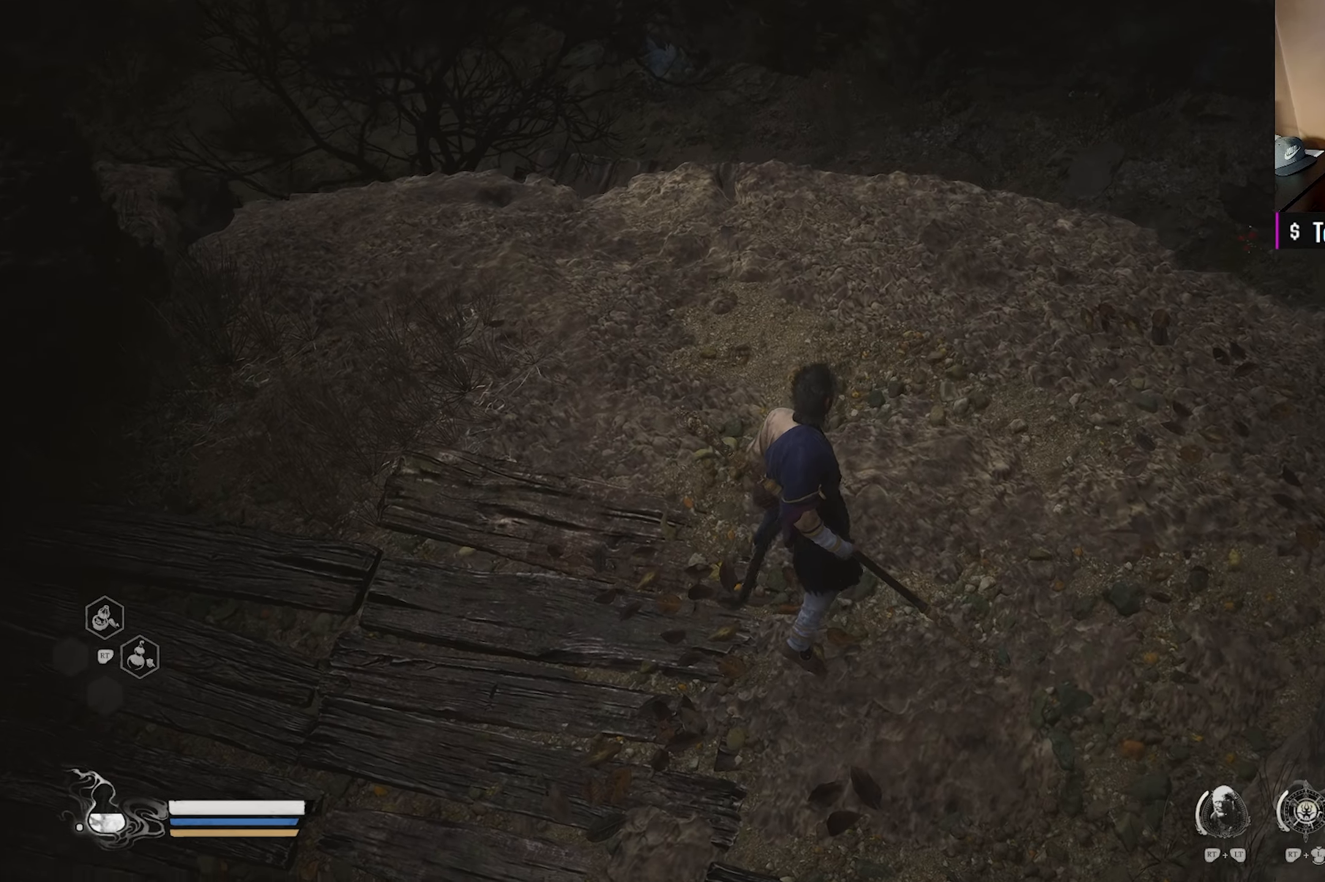
{"buttons": [], "left_stick": "up-right", "right_stick": "center", "events": [[83, "right_stick", "center"], [233, "right_stick", "down-left"], [400, "right_stick", "center"]]}
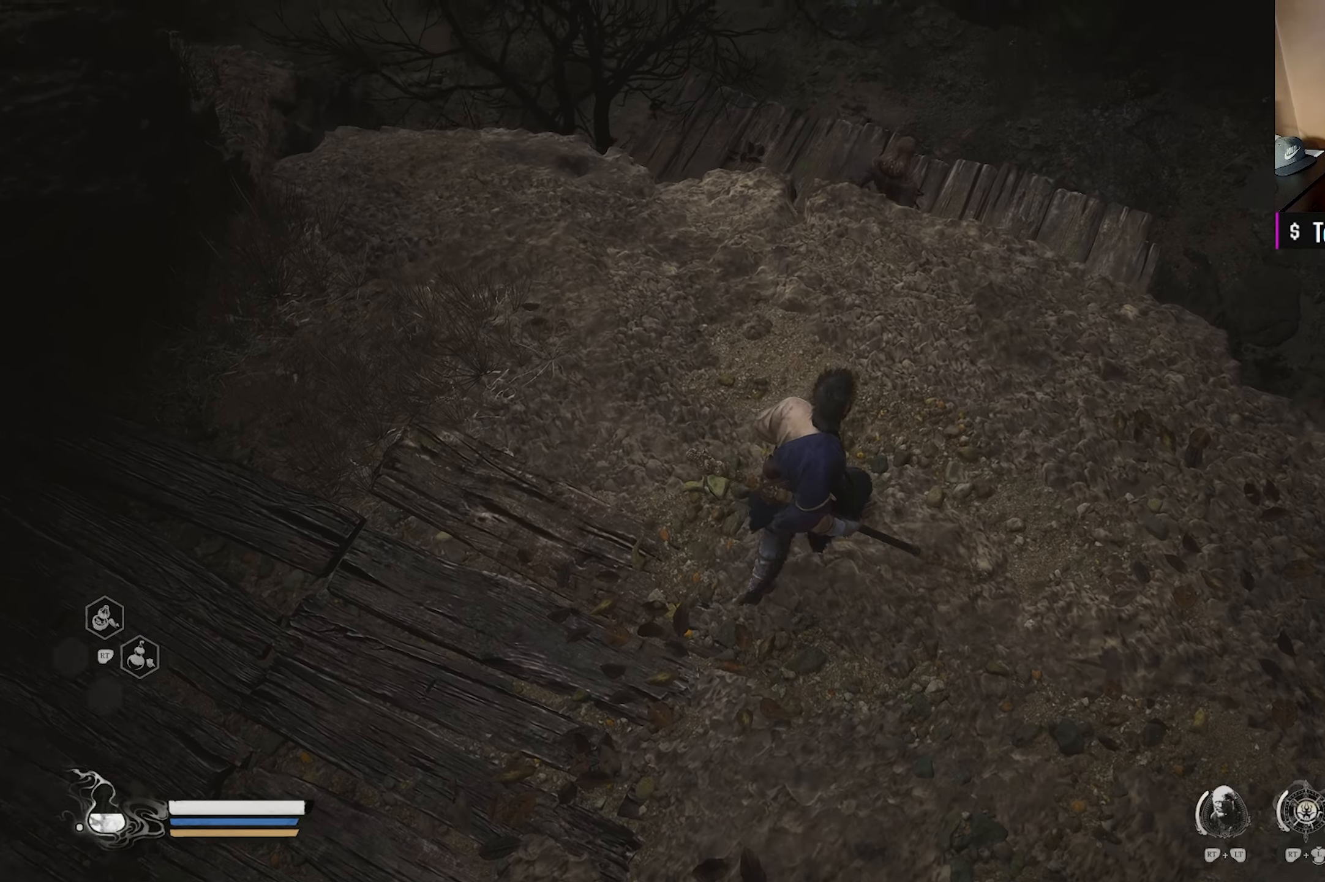
{"buttons": [], "left_stick": "up-right", "right_stick": "center", "events": [[50, "right_stick", "down"], [233, "right_stick", "center"], [400, "R3", "down"], [500, "R3", "up"]]}
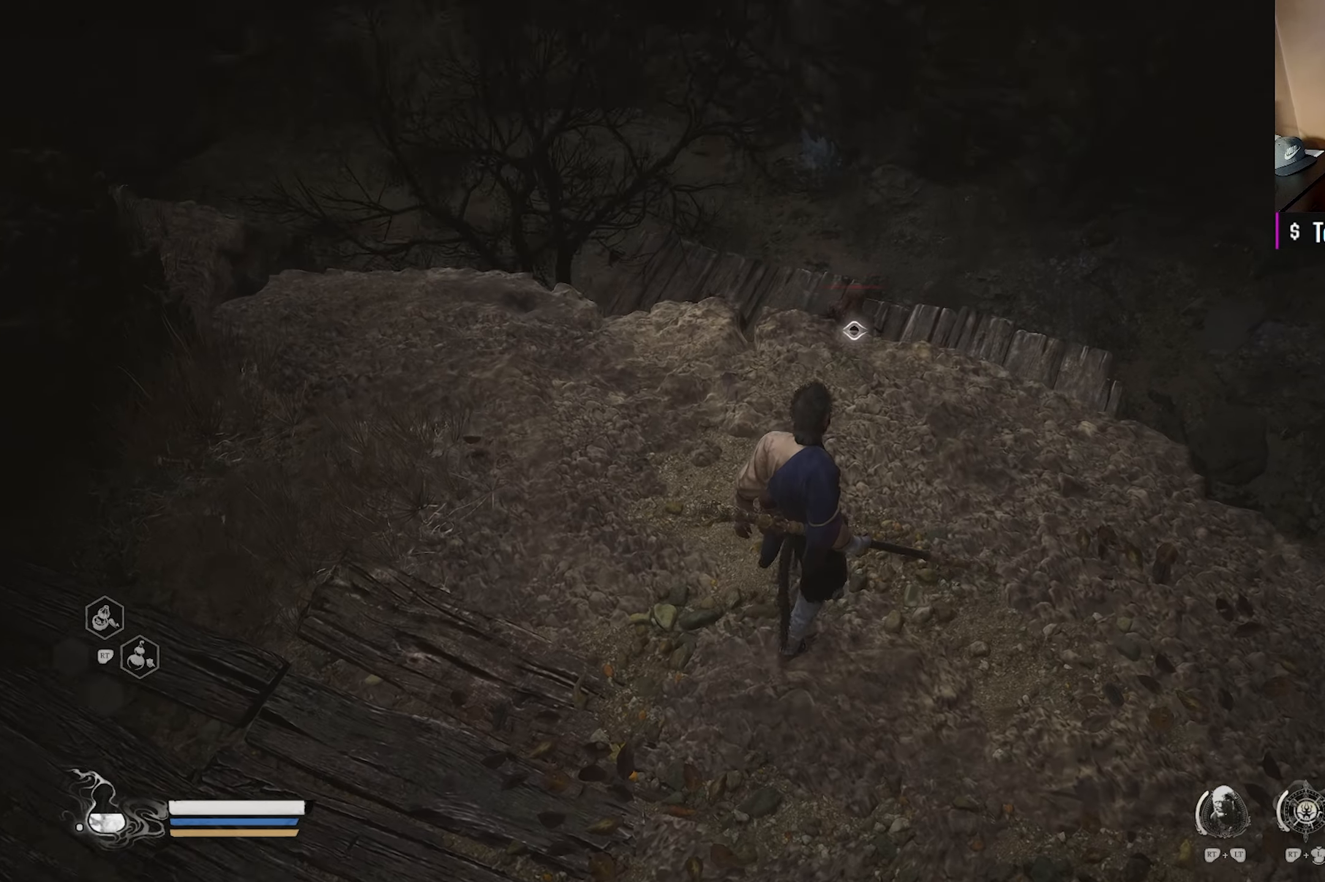
{"buttons": [], "left_stick": "up-right", "right_stick": "center", "events": [[50, "left_stick", "center"], [333, "left_stick", "up-right"]]}
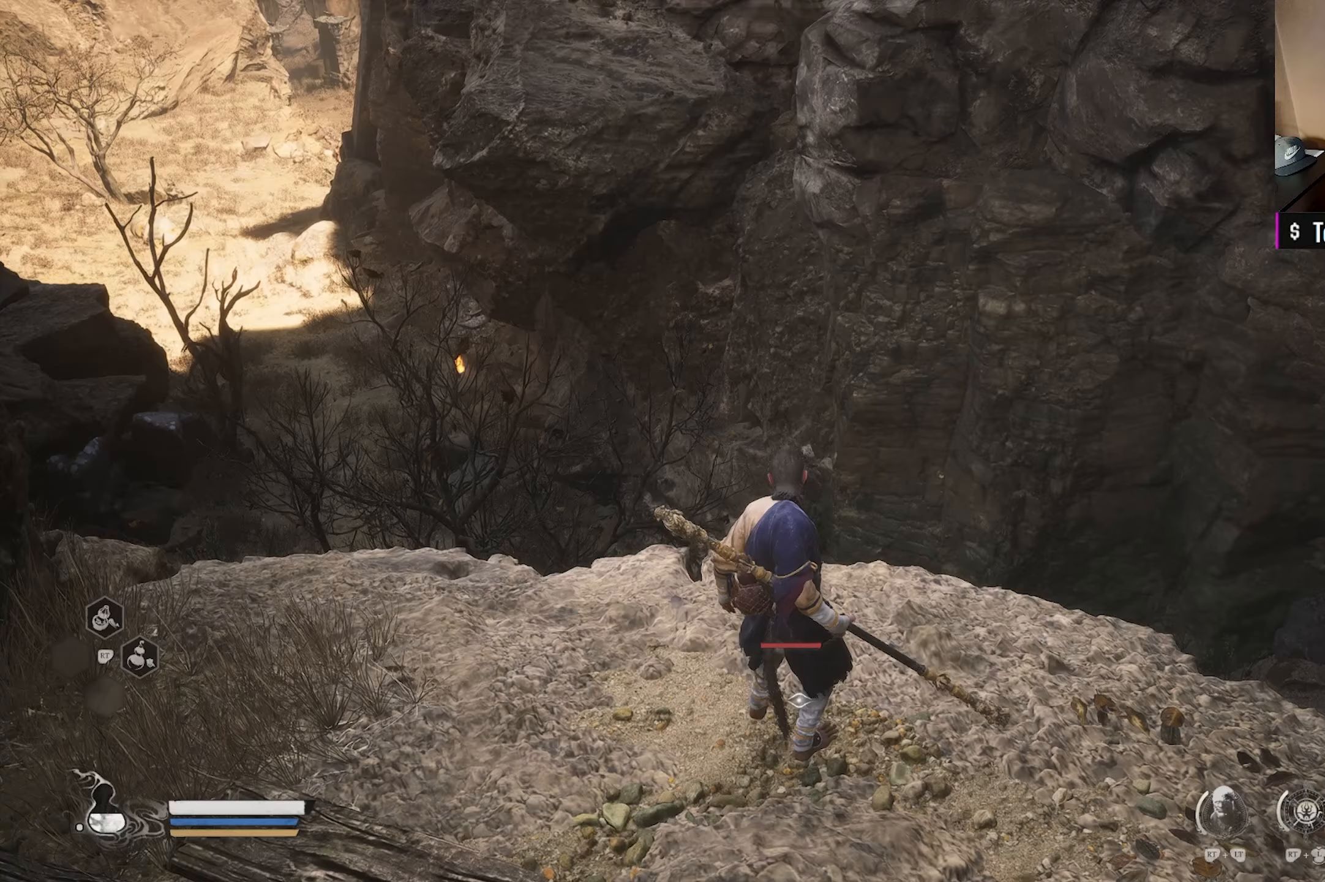
{"buttons": [], "left_stick": "up-right", "right_stick": "center", "events": []}
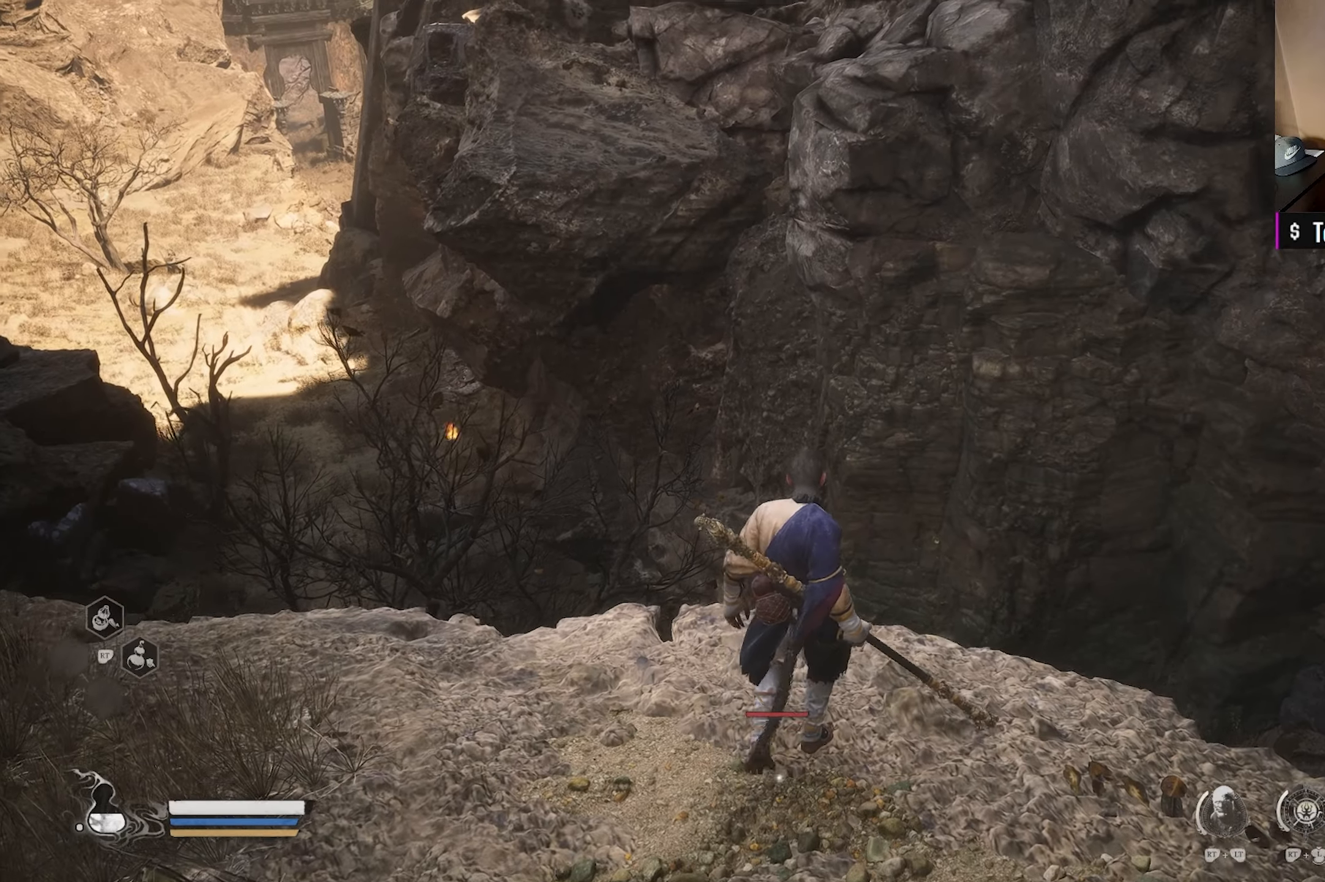
{"buttons": [], "left_stick": "up-right", "right_stick": "center", "events": []}
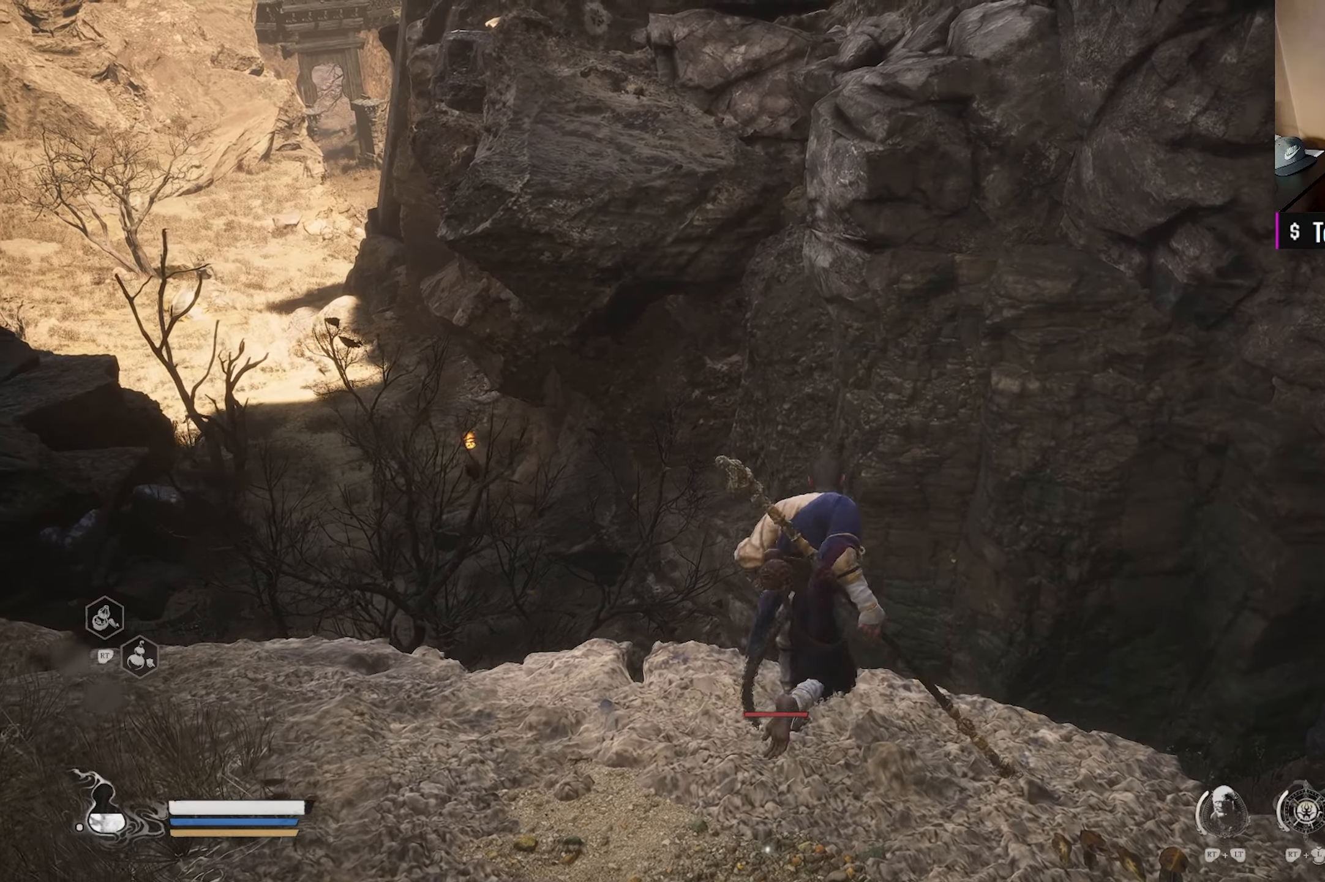
{"buttons": [], "left_stick": "up-right", "right_stick": "center", "events": []}
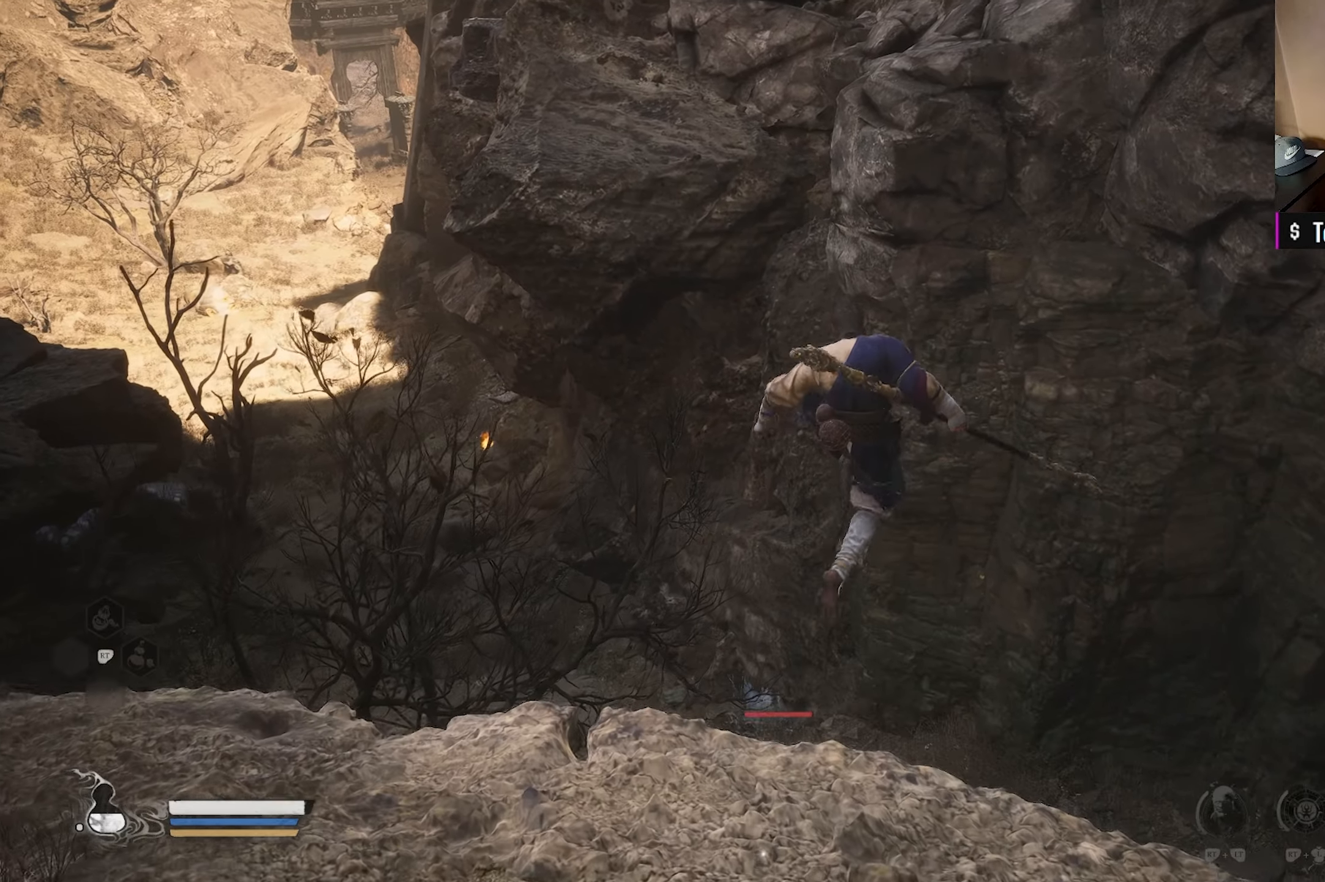
{"buttons": [], "left_stick": "center", "right_stick": "center", "events": [[17, "left_stick", "up"], [233, "left_stick", "center"]]}
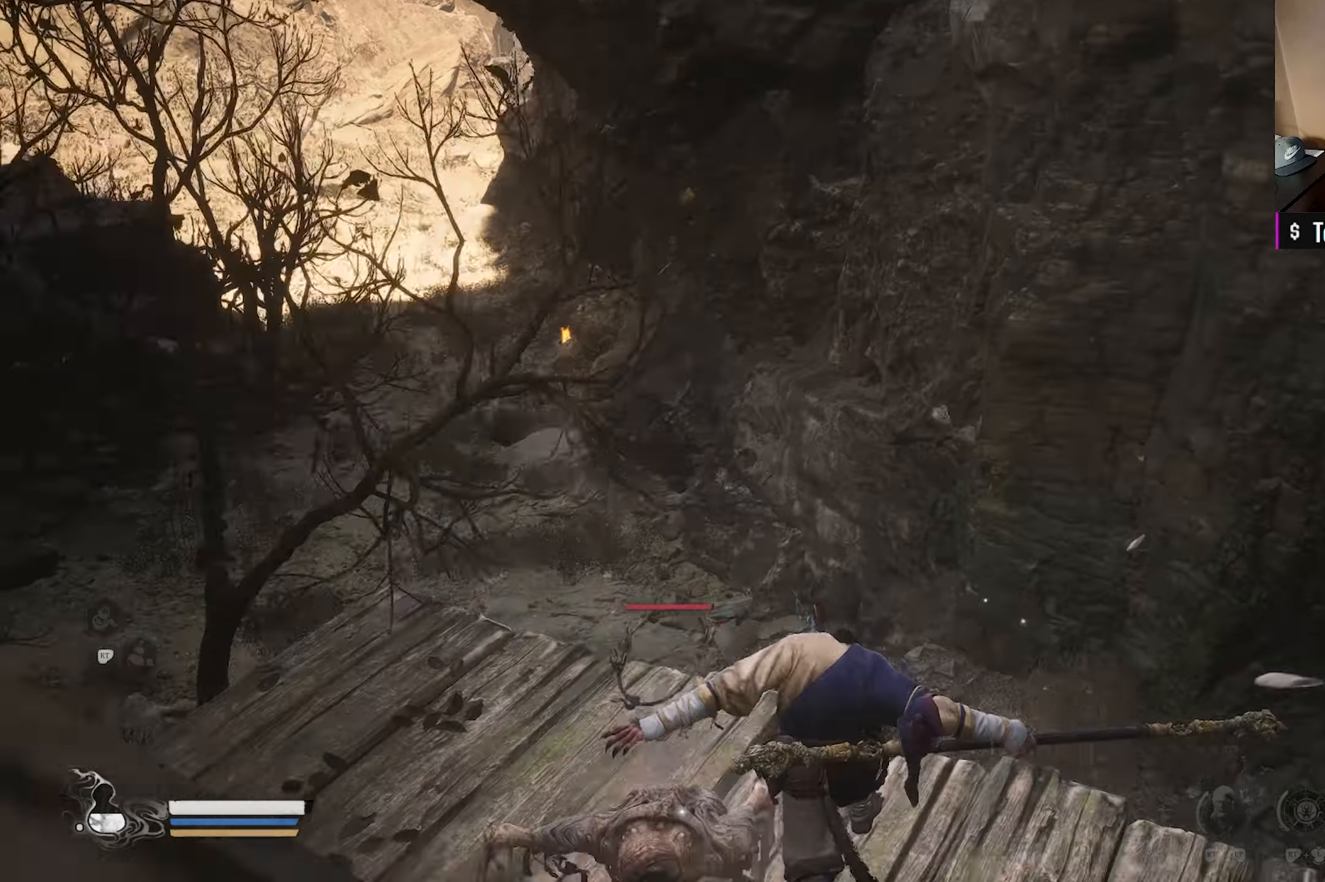
{"buttons": [], "left_stick": "center", "right_stick": "center", "events": [[300, "X", "down"], [433, "X", "up"]]}
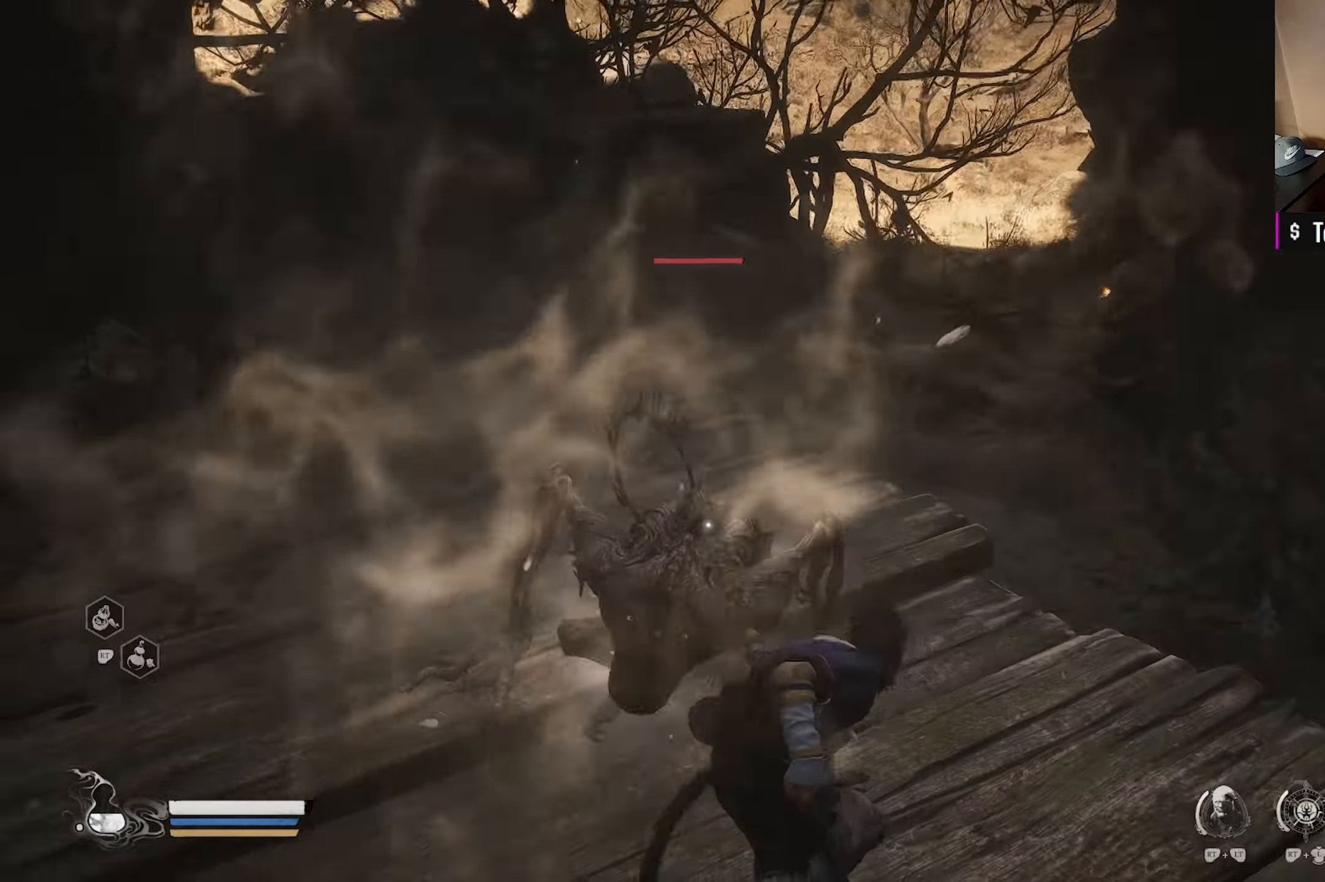
{"buttons": ["X"], "left_stick": "center", "right_stick": "center", "events": [[17, "X", "down"], [117, "X", "up"], [200, "X", "down"], [333, "X", "up"], [433, "X", "down"]]}
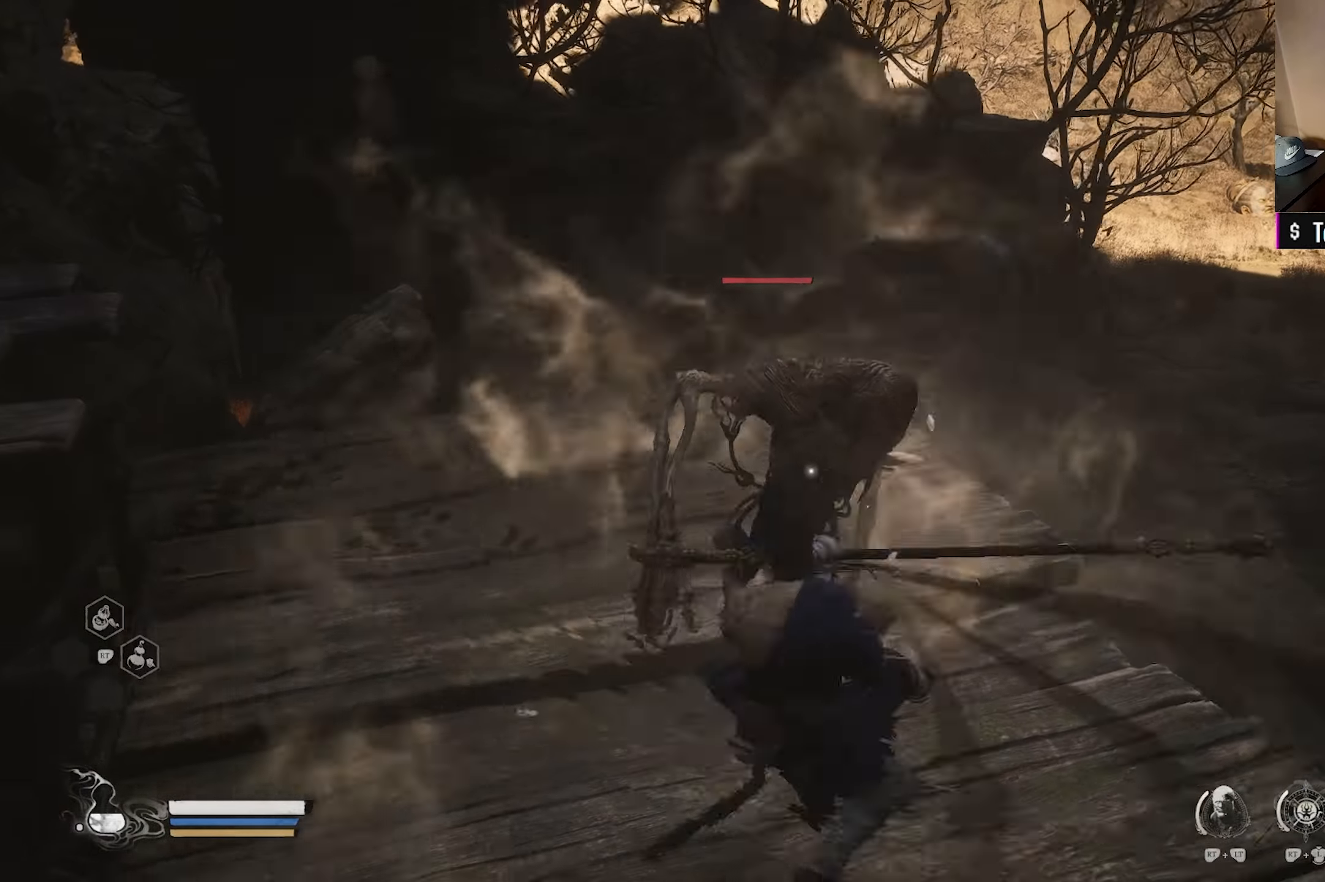
{"buttons": [], "left_stick": "center", "right_stick": "center", "events": [[50, "X", "up"], [133, "X", "down"], [250, "X", "up"], [333, "X", "down"], [467, "X", "up"]]}
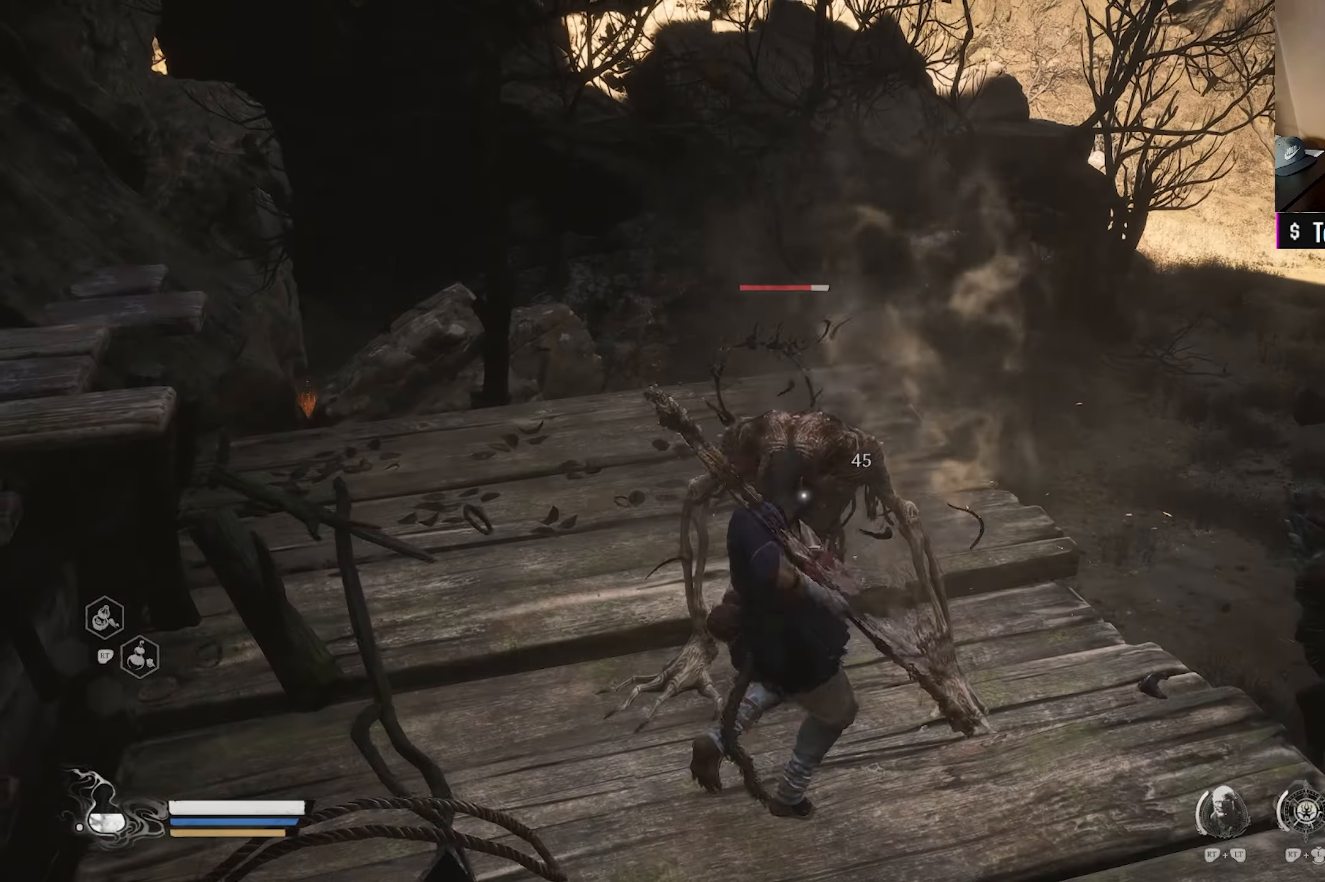
{"buttons": [], "left_stick": "center", "right_stick": "center", "events": [[67, "X", "down"], [200, "X", "up"], [300, "X", "down"], [450, "X", "up"]]}
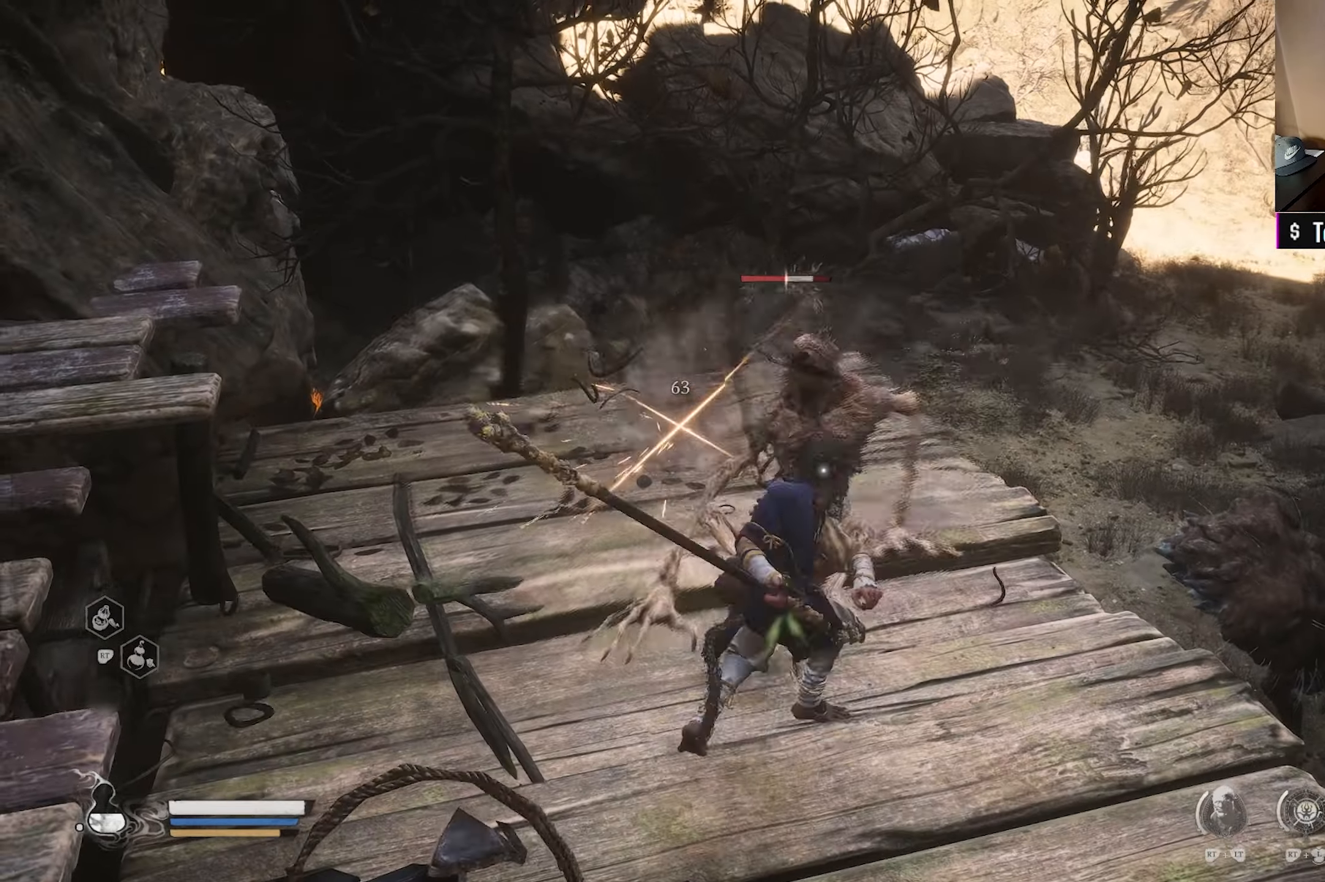
{"buttons": ["X"], "left_stick": "center", "right_stick": "center", "events": [[33, "X", "down"], [167, "X", "up"], [250, "X", "down"], [367, "X", "up"], [433, "X", "down"]]}
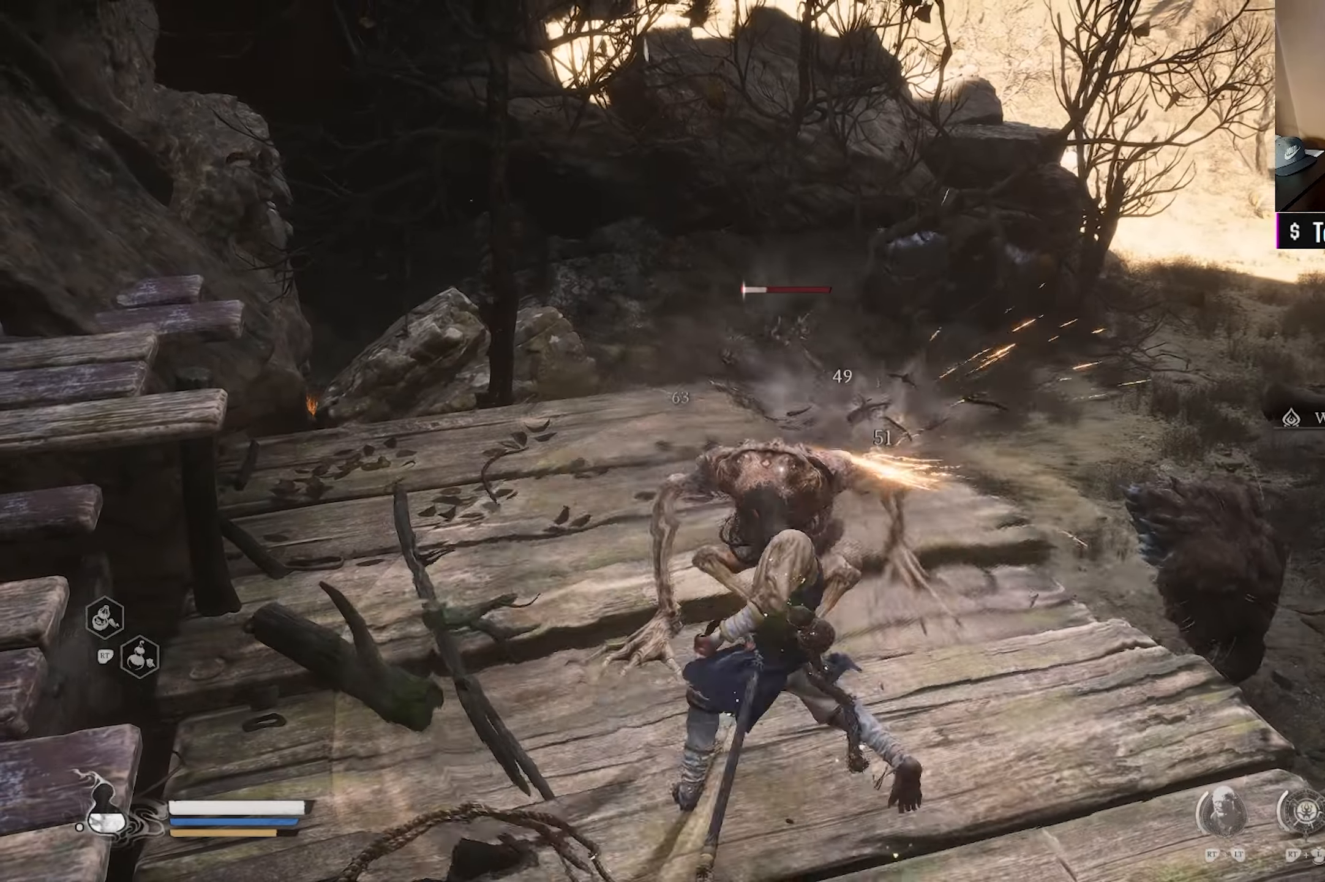
{"buttons": [], "left_stick": "center", "right_stick": "center", "events": [[33, "X", "up"]]}
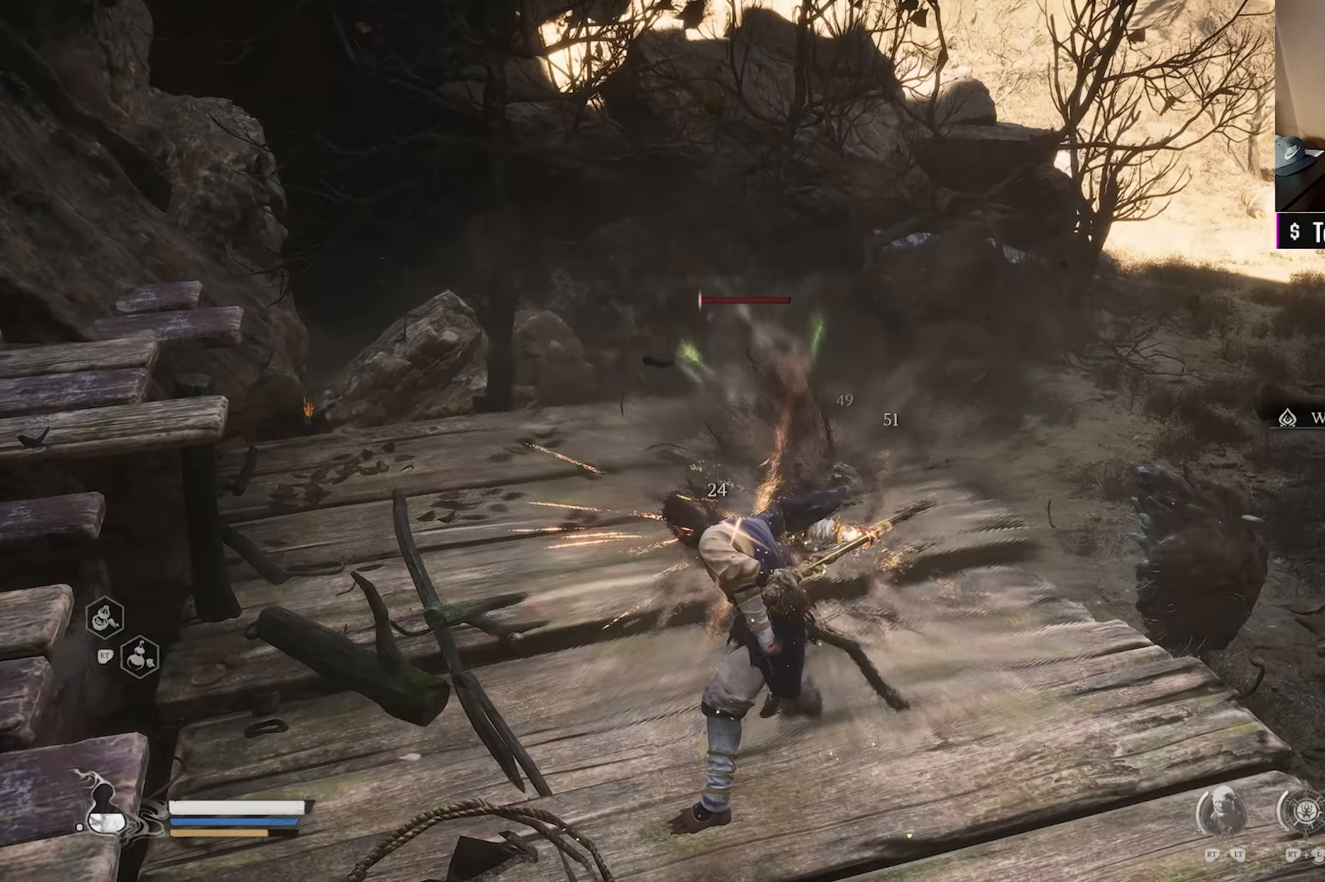
{"buttons": [], "left_stick": "center", "right_stick": "down-right", "events": [[267, "right_stick", "down-right"]]}
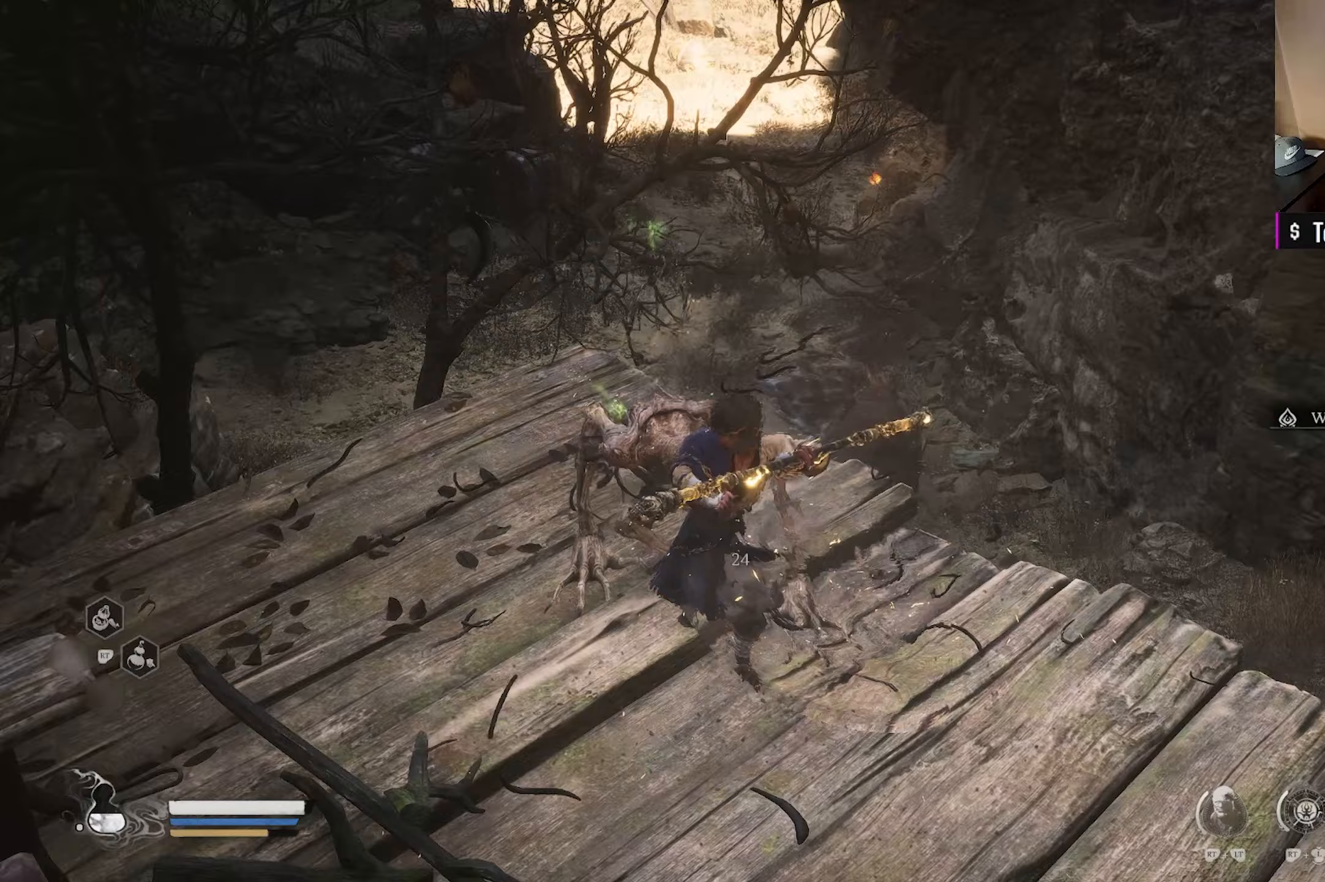
{"buttons": [], "left_stick": "center", "right_stick": "center", "events": [[100, "right_stick", "center"], [267, "right_stick", "down"], [483, "right_stick", "center"]]}
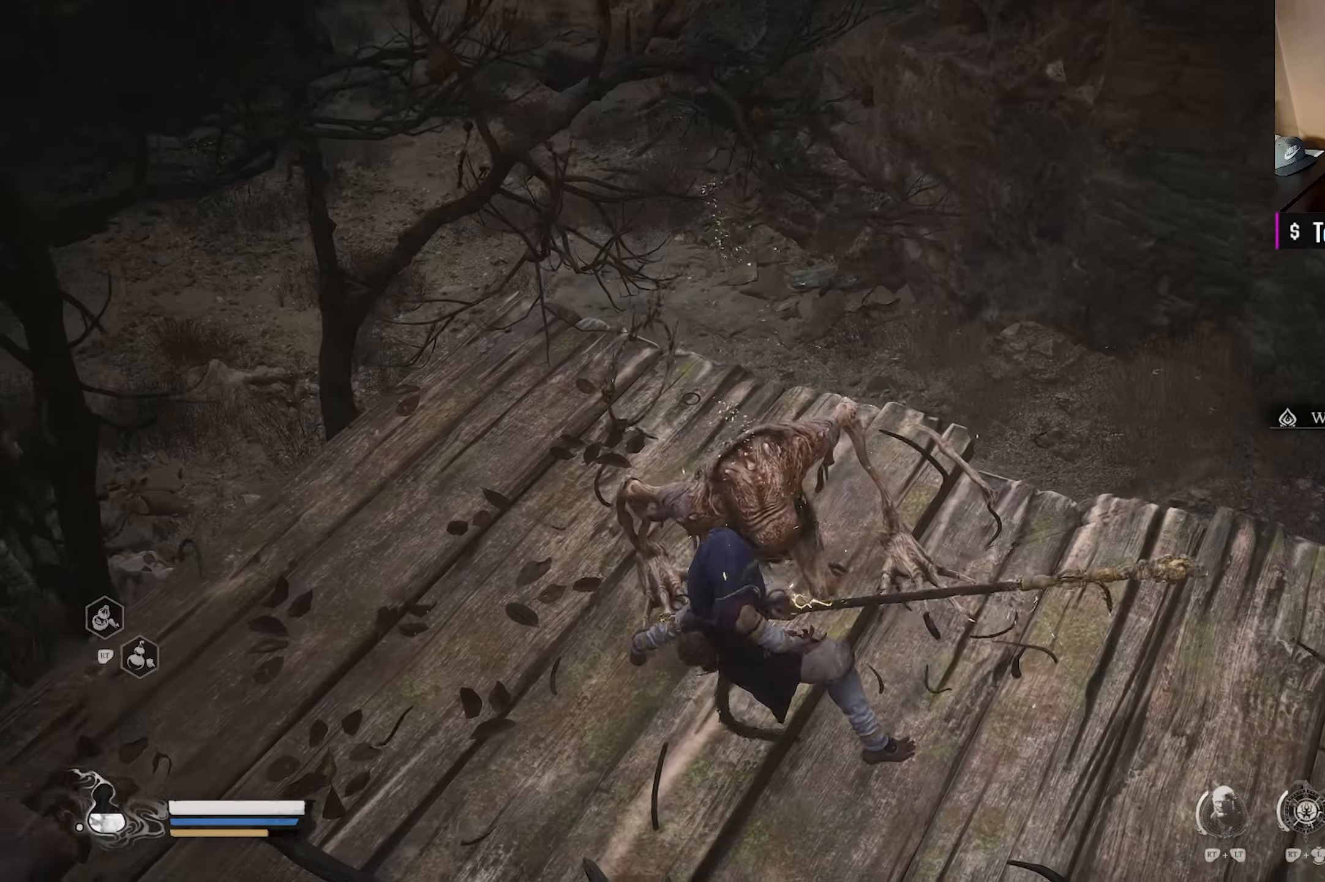
{"buttons": [], "left_stick": "up-right", "right_stick": "center", "events": [[150, "right_stick", "right"], [250, "left_stick", "right"], [450, "left_stick", "up-right"], [467, "right_stick", "center"]]}